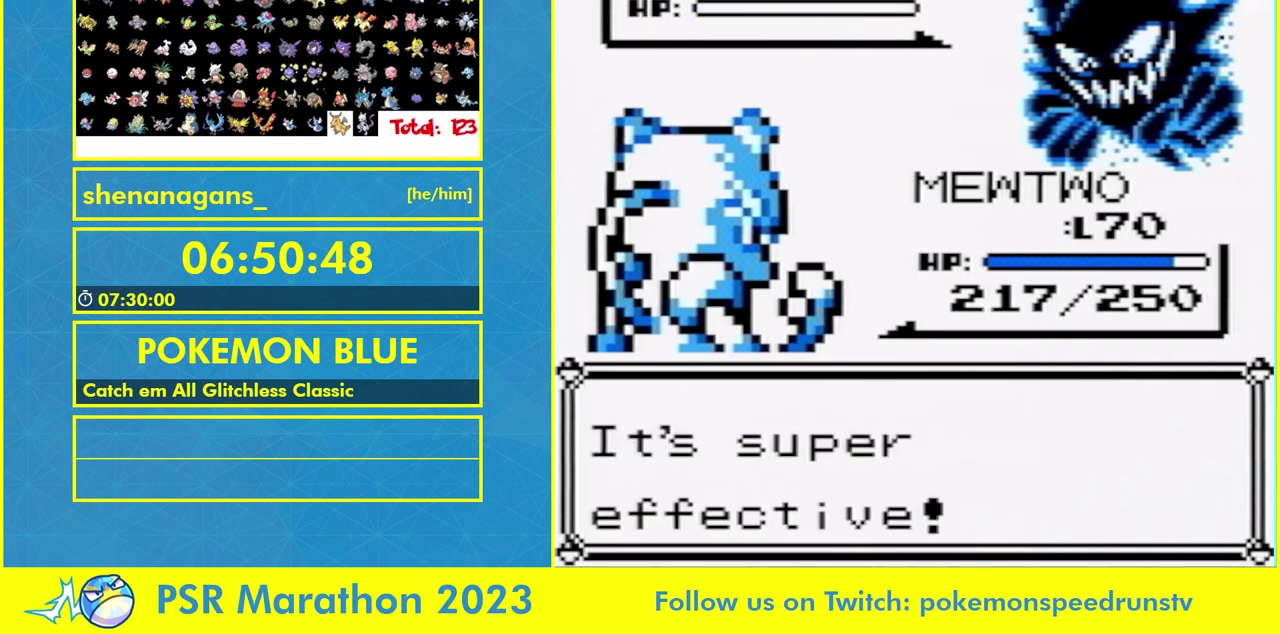
Gameplay with a controller (Nintendo layout); each line is a JSON object with the inputs held at the frame after it. "events" lists button and stick changes between this image and that frame as [ms after this image, input, new state], when the widget could be followed in between. Not read: A L3 R3.
{"buttons": ["B"], "events": [[367, "B", "down"], [433, "B", "up"], [500, "B", "down"]]}
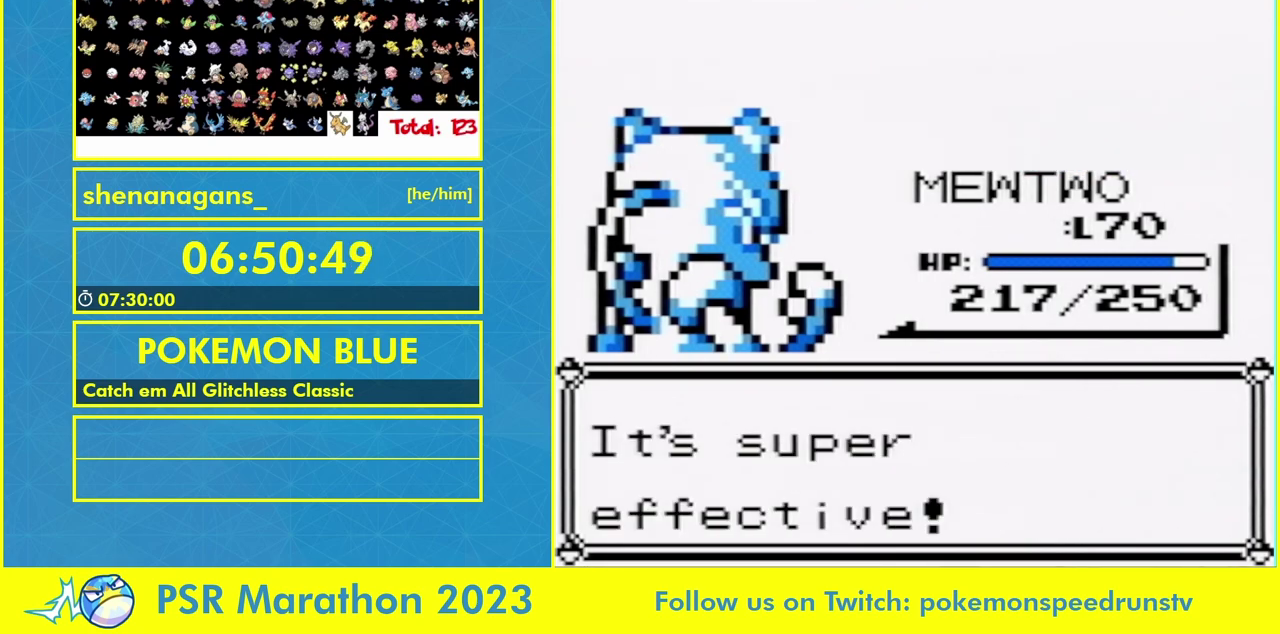
{"buttons": [], "events": [[233, "B", "up"]]}
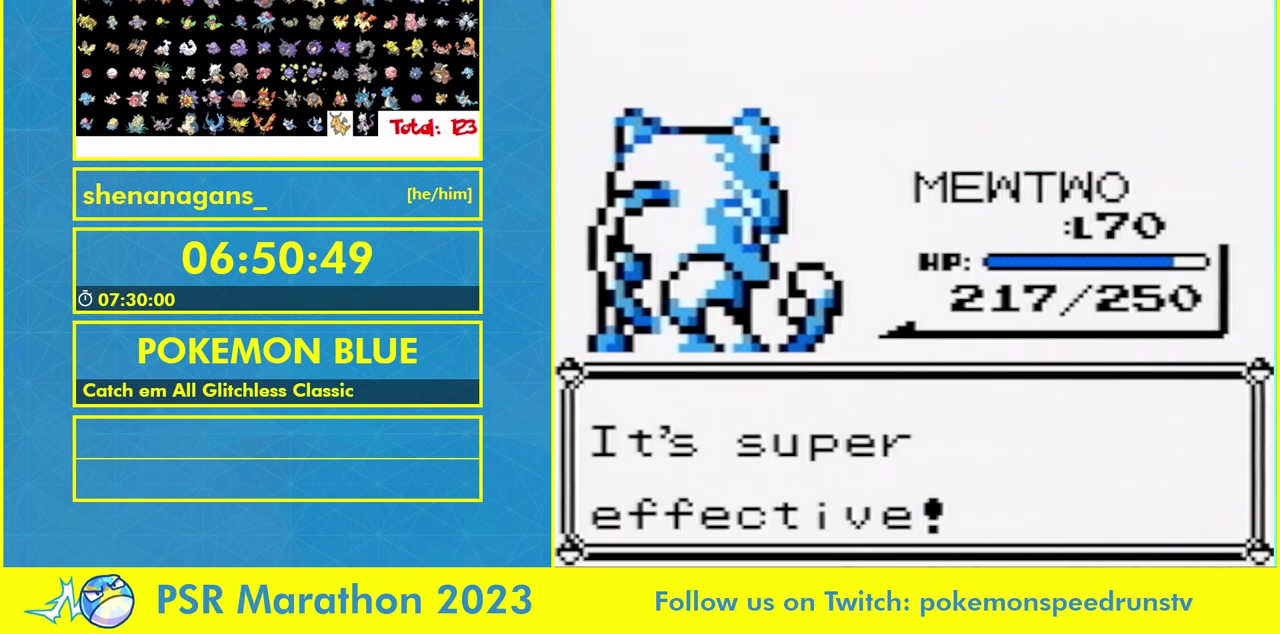
{"buttons": [], "events": [[100, "B", "down"], [167, "B", "up"], [367, "B", "down"], [433, "B", "up"]]}
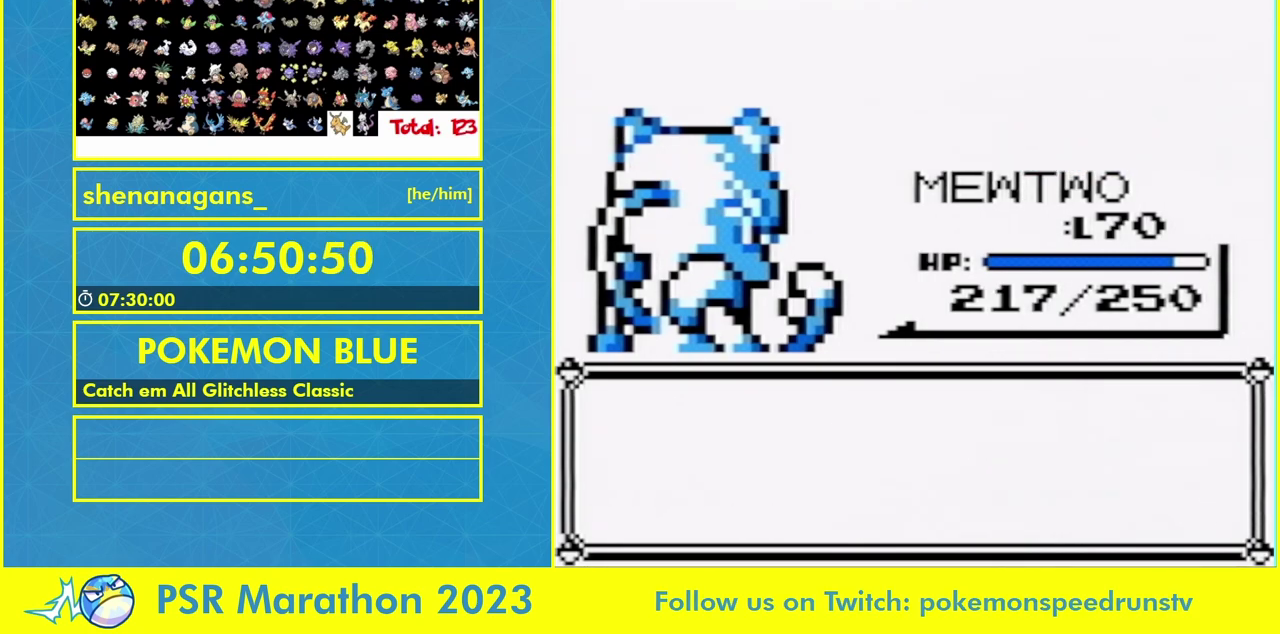
{"buttons": [], "events": [[33, "B", "down"], [167, "B", "up"]]}
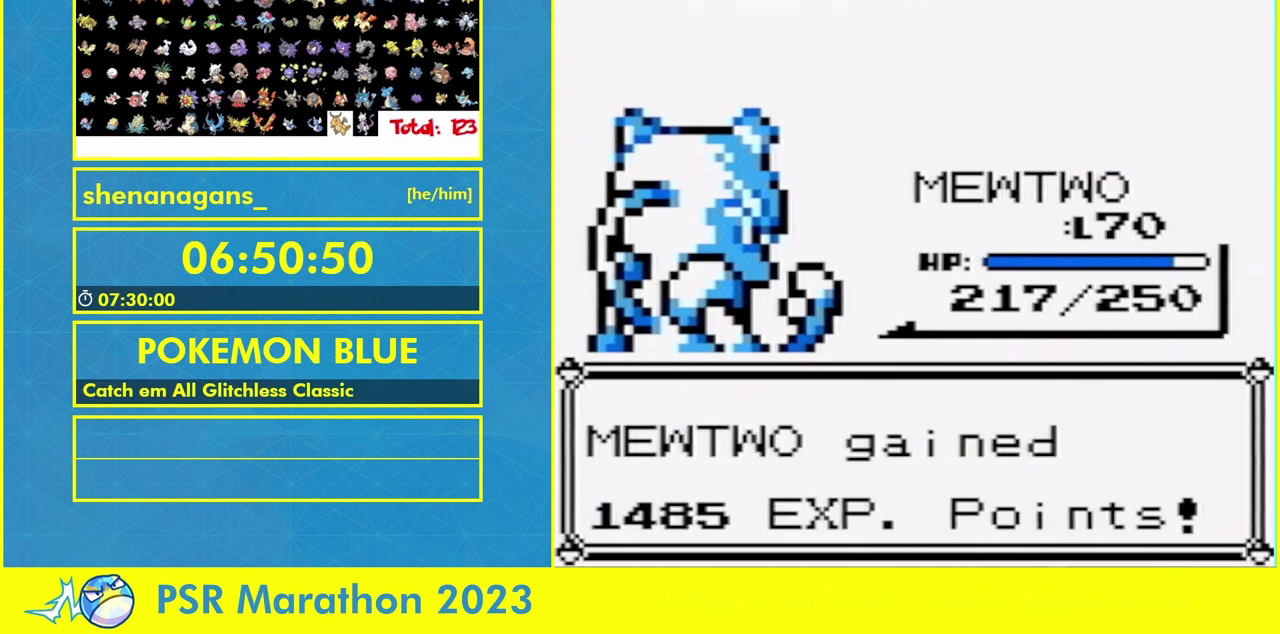
{"buttons": [], "events": []}
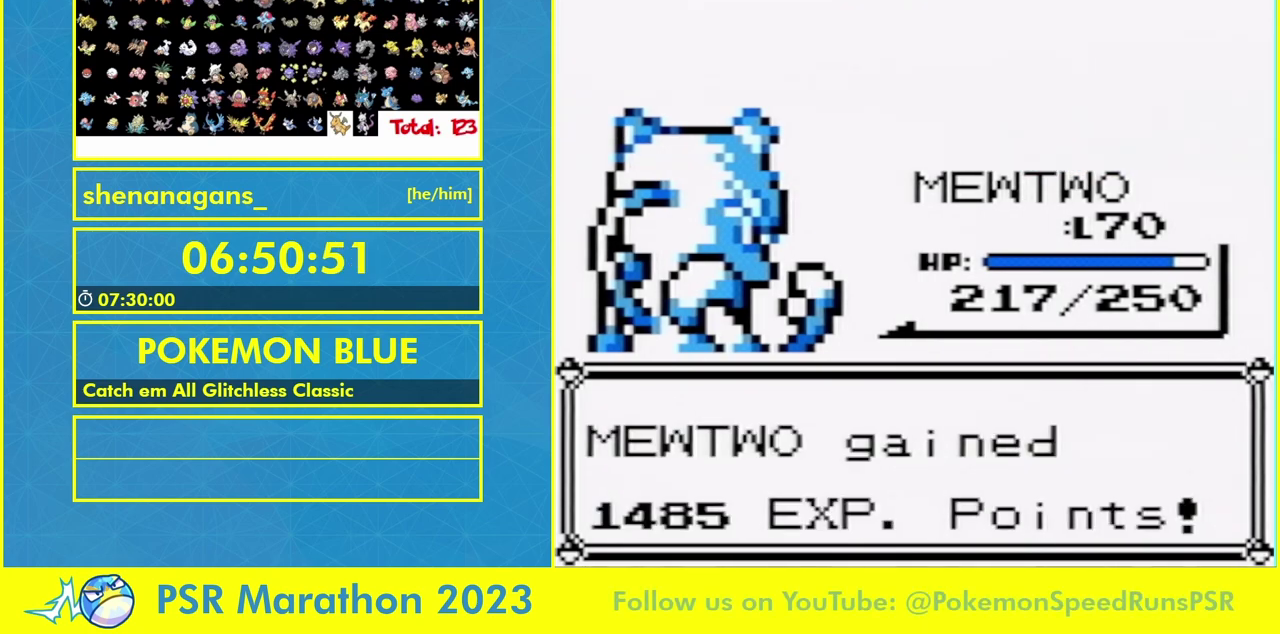
{"buttons": [], "events": []}
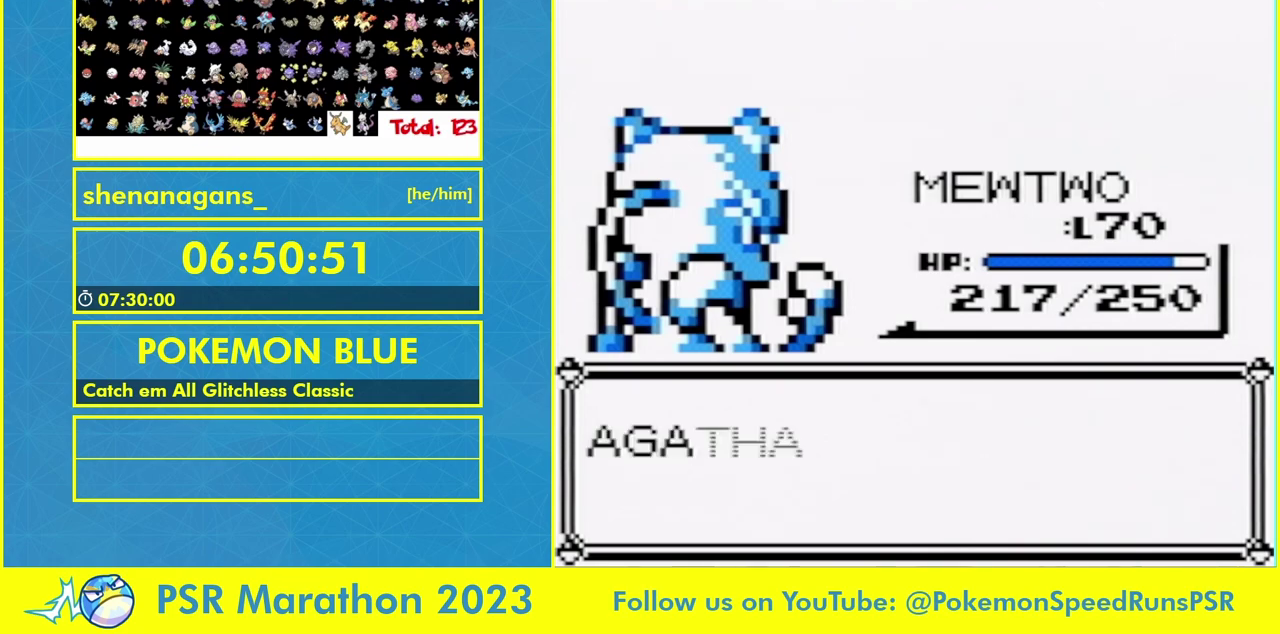
{"buttons": [], "events": [[167, "B", "down"], [267, "B", "up"]]}
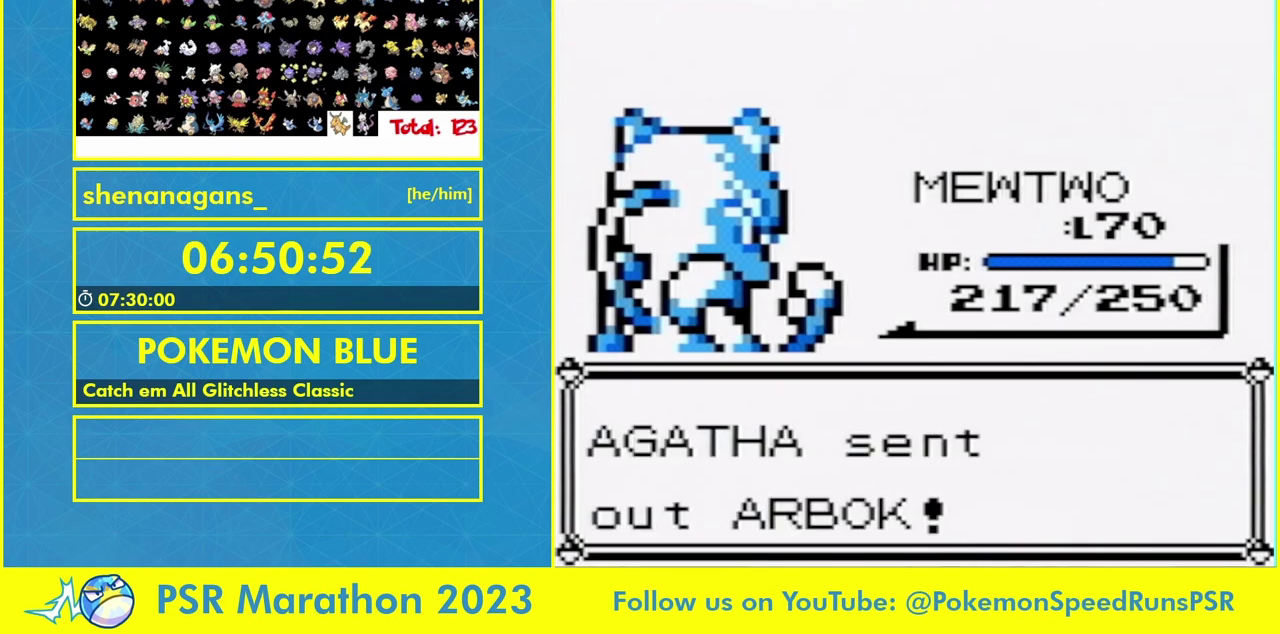
{"buttons": [], "events": [[33, "B", "down"], [100, "B", "up"]]}
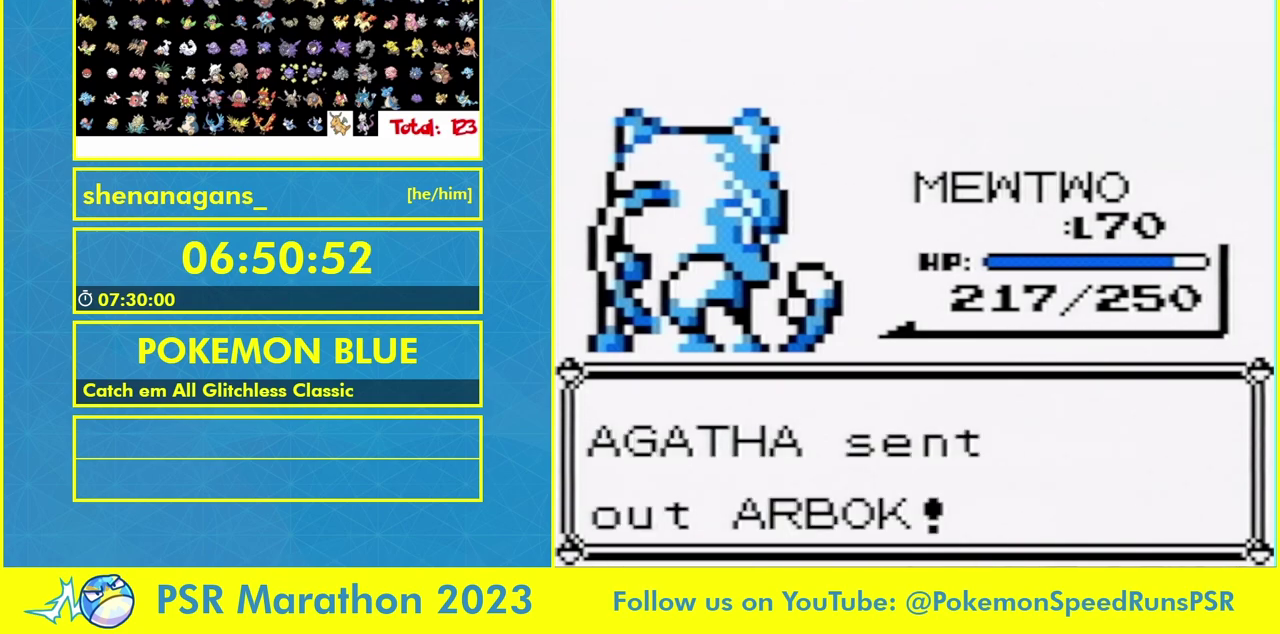
{"buttons": [], "events": [[100, "B", "down"], [200, "B", "up"]]}
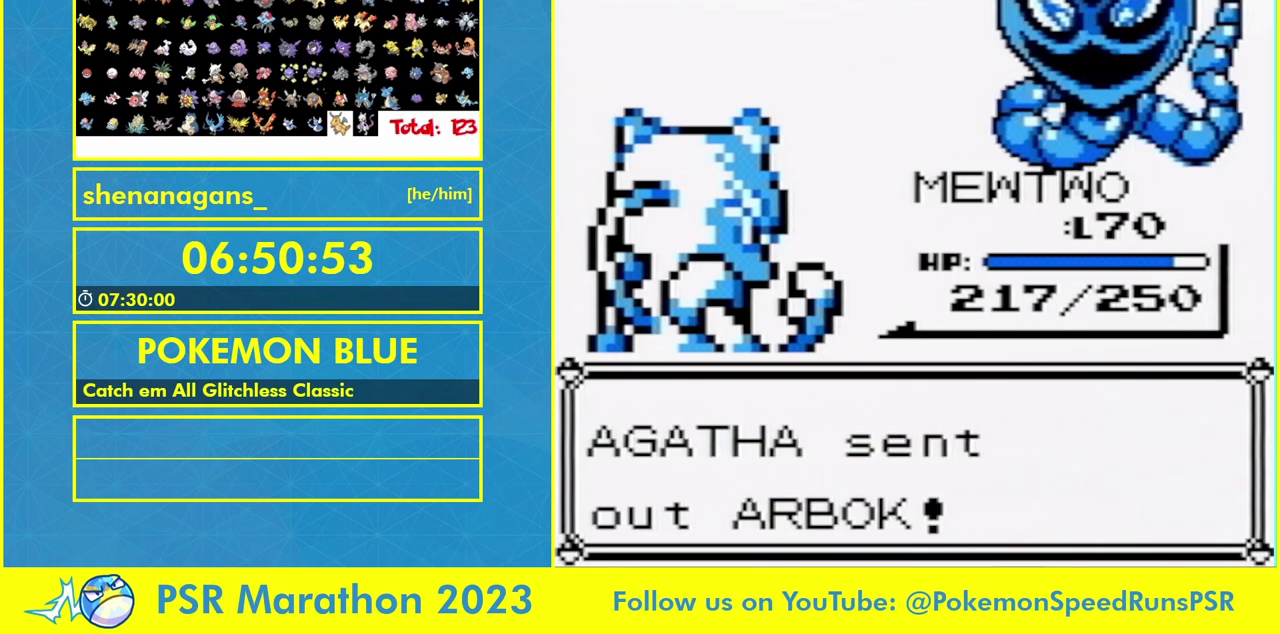
{"buttons": ["B"], "events": [[500, "B", "down"]]}
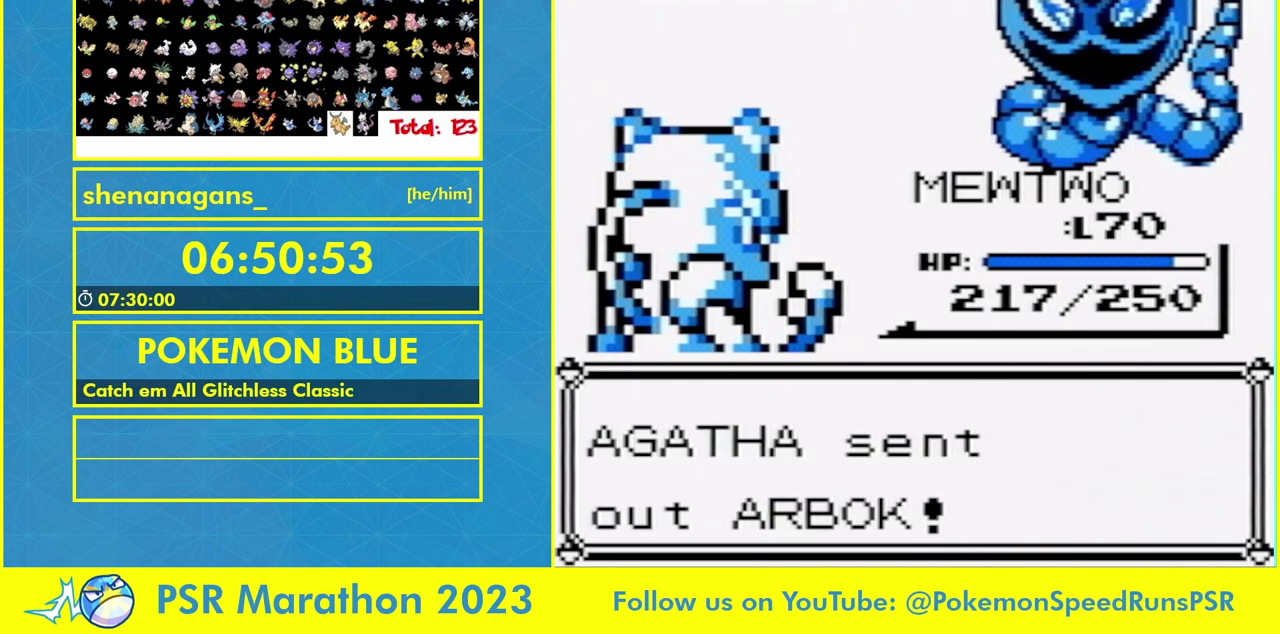
{"buttons": [], "events": [[67, "B", "up"]]}